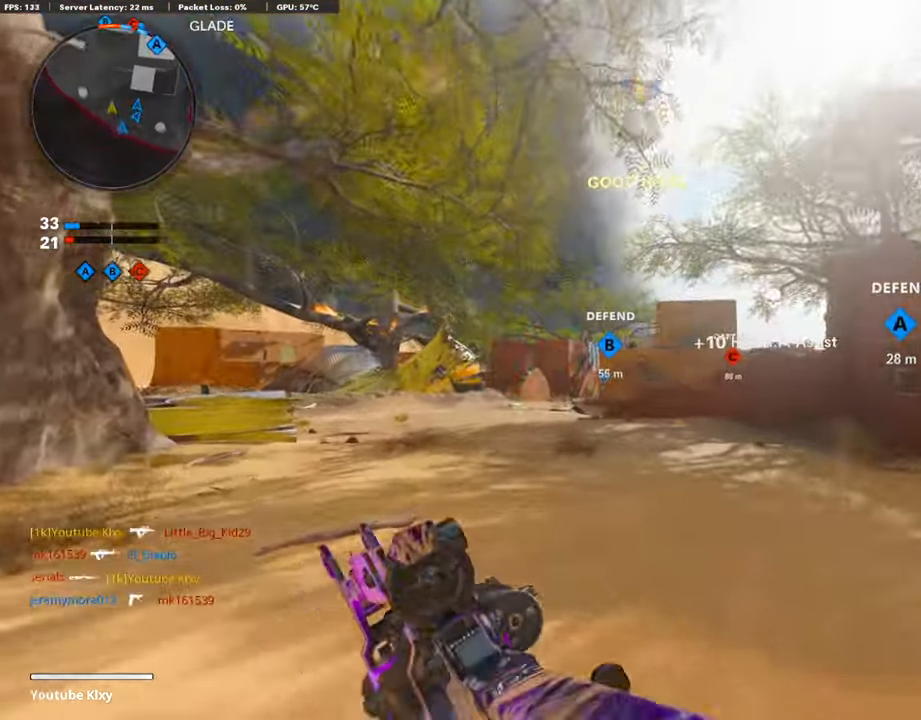
Gameplay with a controller (PlayStation layout); each line is a JSON object with the inputs held at the frame after it. "events" lists button and stick changes between this image and that frame as [ms after this image, input, new state], when the widget could be followed in between.
{"buttons": [], "left_stick": "up", "right_stick": "center", "events": []}
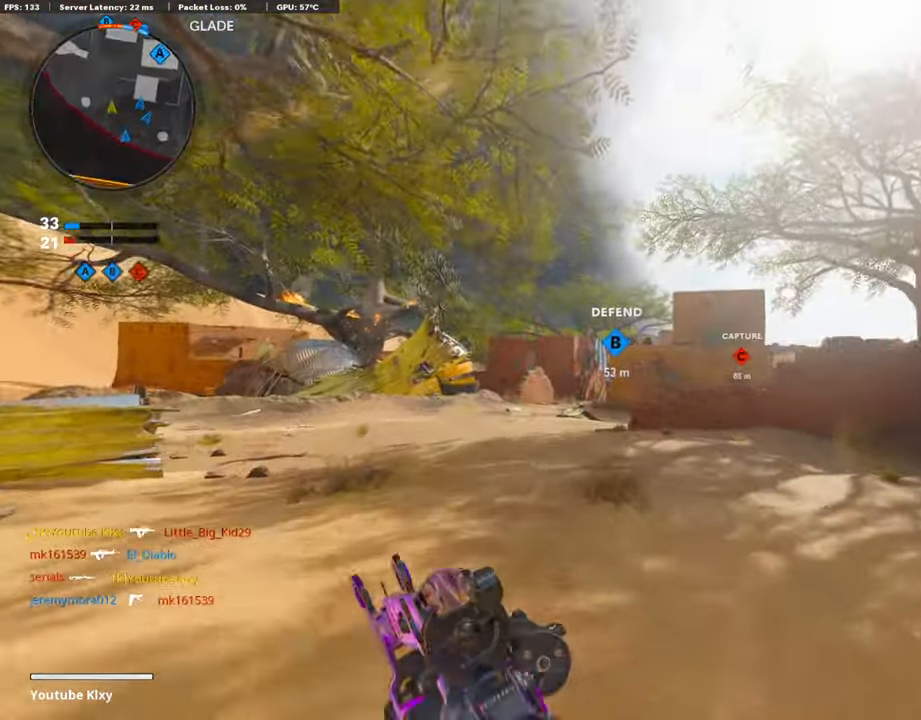
{"buttons": ["R2"], "left_stick": "up", "right_stick": "center", "events": [[319, "CROSS", "down"], [386, "CROSS", "up"], [454, "R2", "down"]]}
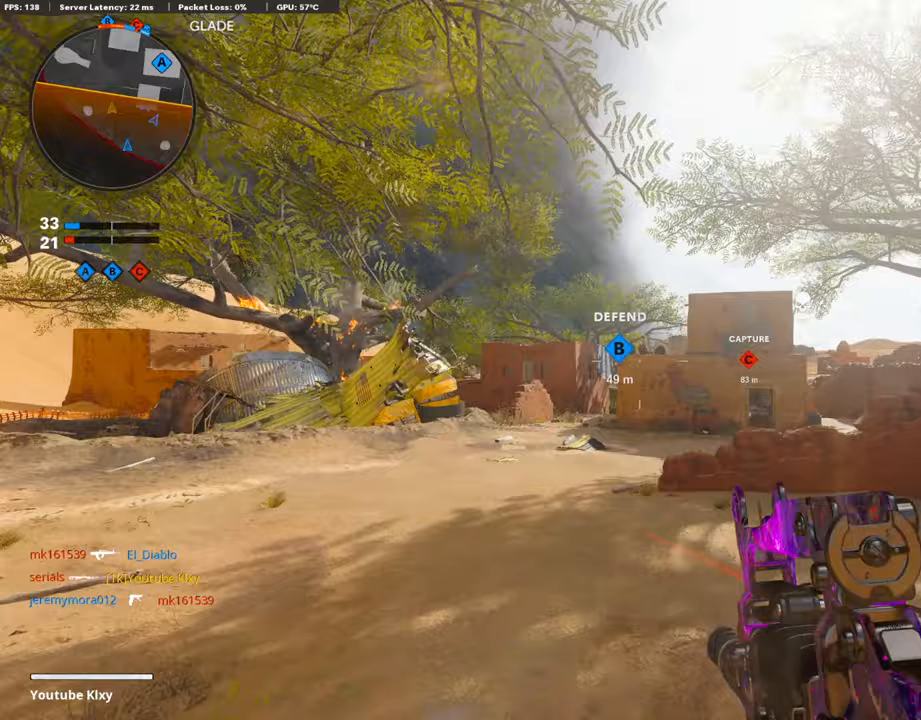
{"buttons": ["R2"], "left_stick": "up", "right_stick": "up", "events": [[34, "R3", "down"], [34, "right_stick", "up"], [185, "right_stick", "center"], [386, "R3", "up"], [386, "right_stick", "up"]]}
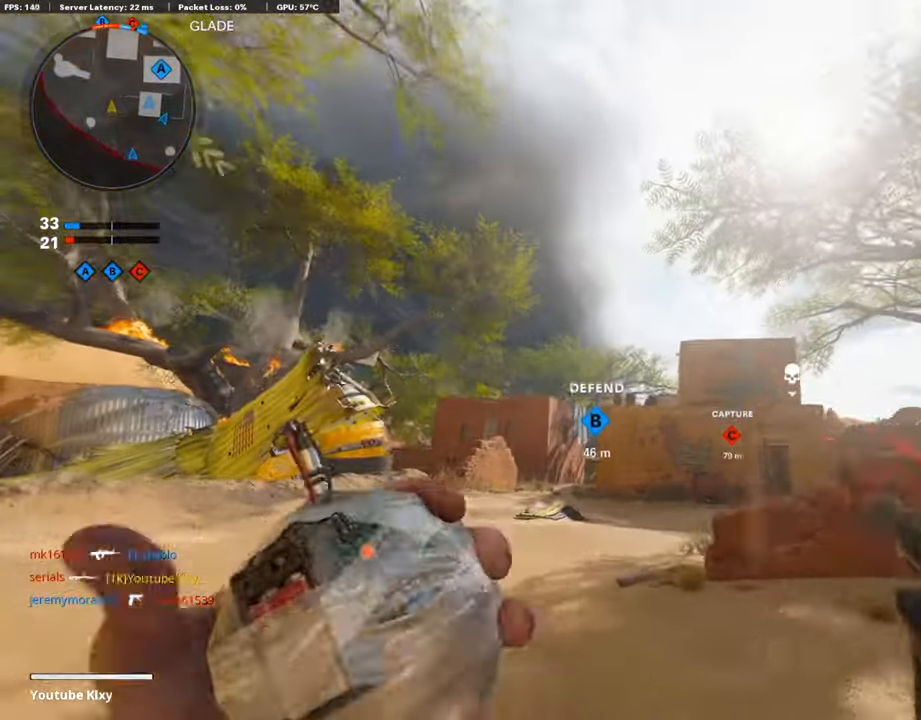
{"buttons": [], "left_stick": "up", "right_stick": "center", "events": [[319, "CROSS", "down"], [319, "right_stick", "center"], [336, "R2", "up"], [454, "CROSS", "up"]]}
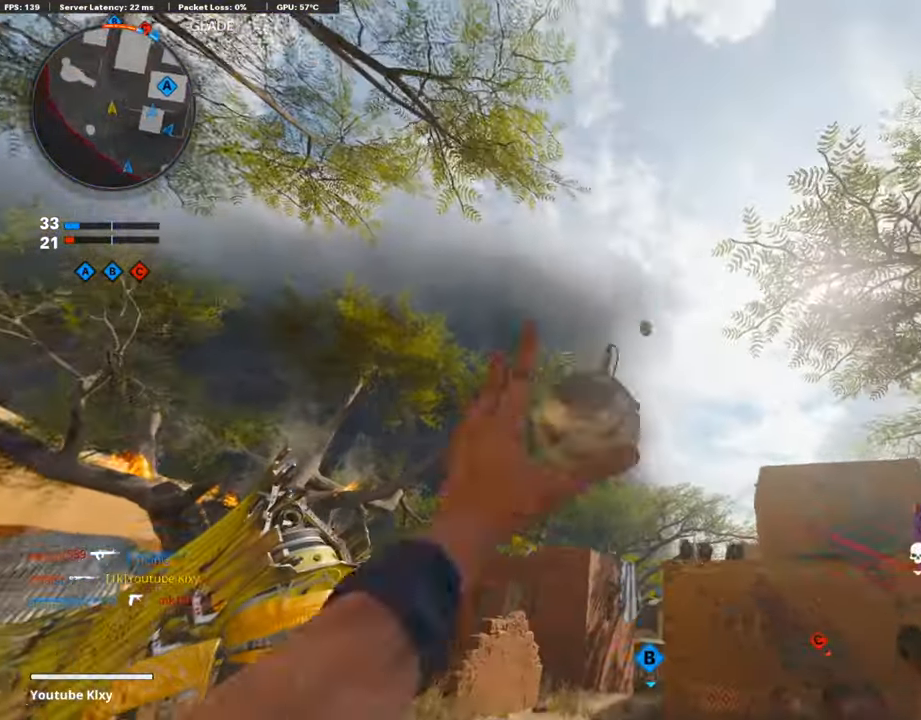
{"buttons": ["L3"], "left_stick": "up", "right_stick": "center", "events": [[252, "right_stick", "down"], [403, "L3", "down"], [504, "right_stick", "center"]]}
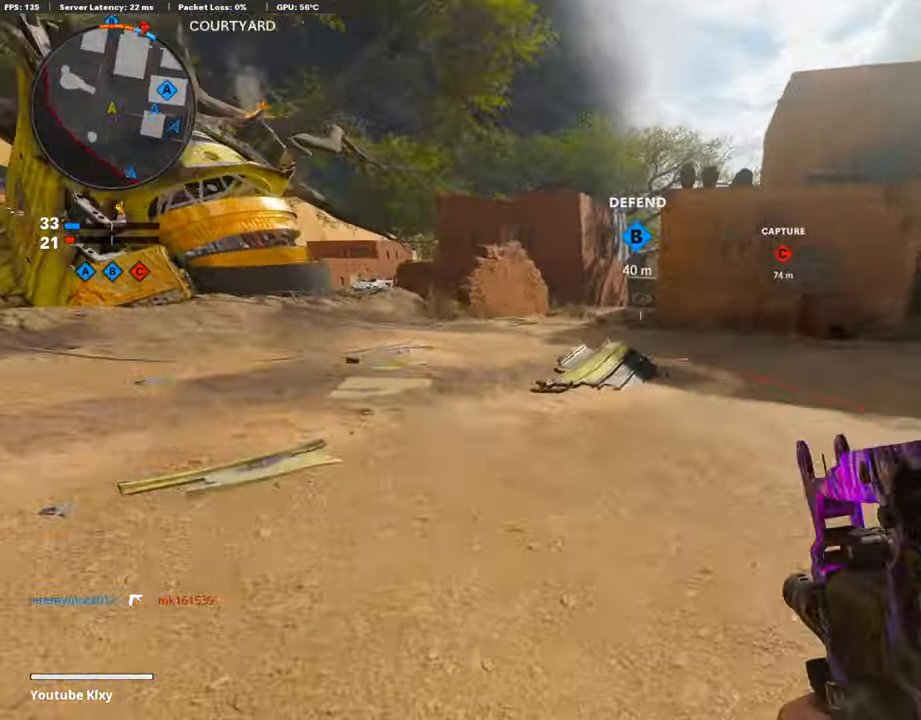
{"buttons": [], "left_stick": "up", "right_stick": "center", "events": [[118, "L3", "up"]]}
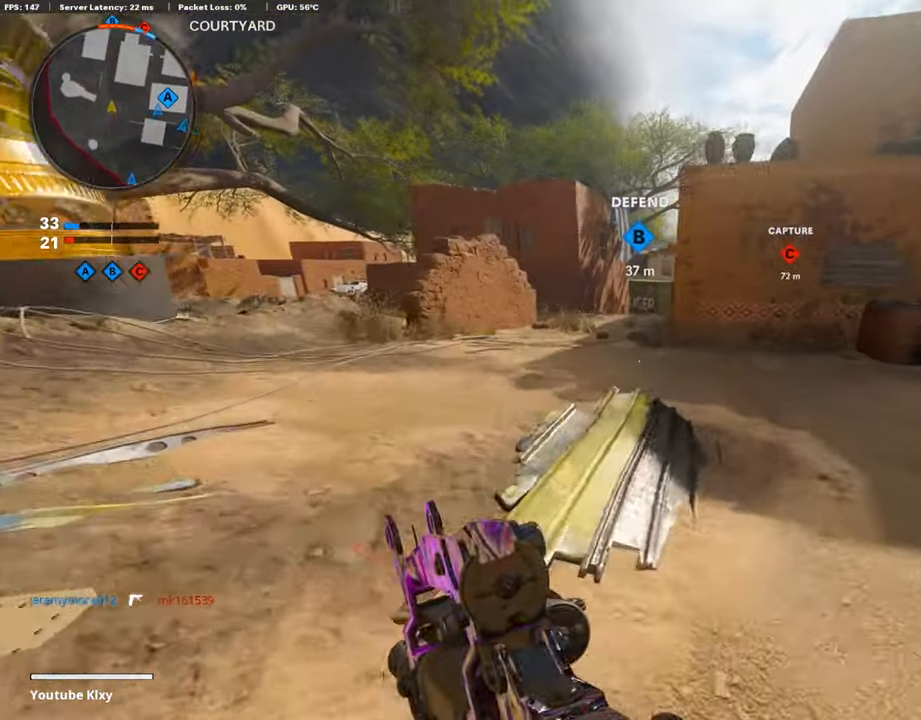
{"buttons": [], "left_stick": "up", "right_stick": "center", "events": [[370, "CROSS", "down"], [471, "CROSS", "up"]]}
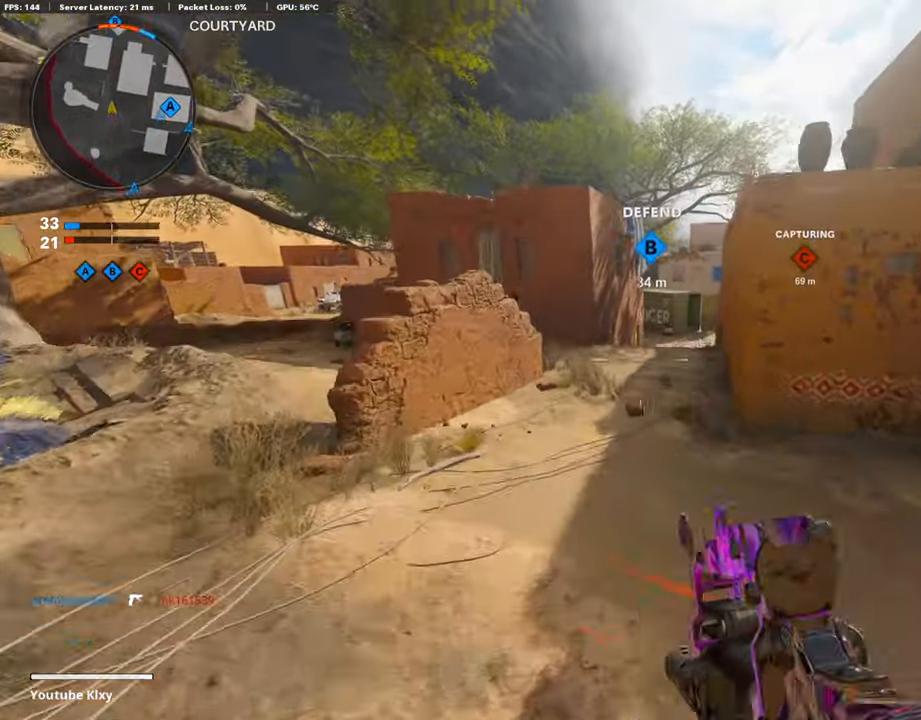
{"buttons": [], "left_stick": "up", "right_stick": "right", "events": [[34, "TRIANGLE", "down"], [135, "TRIANGLE", "up"], [202, "TRIANGLE", "down"], [286, "TRIANGLE", "up"], [471, "right_stick", "right"]]}
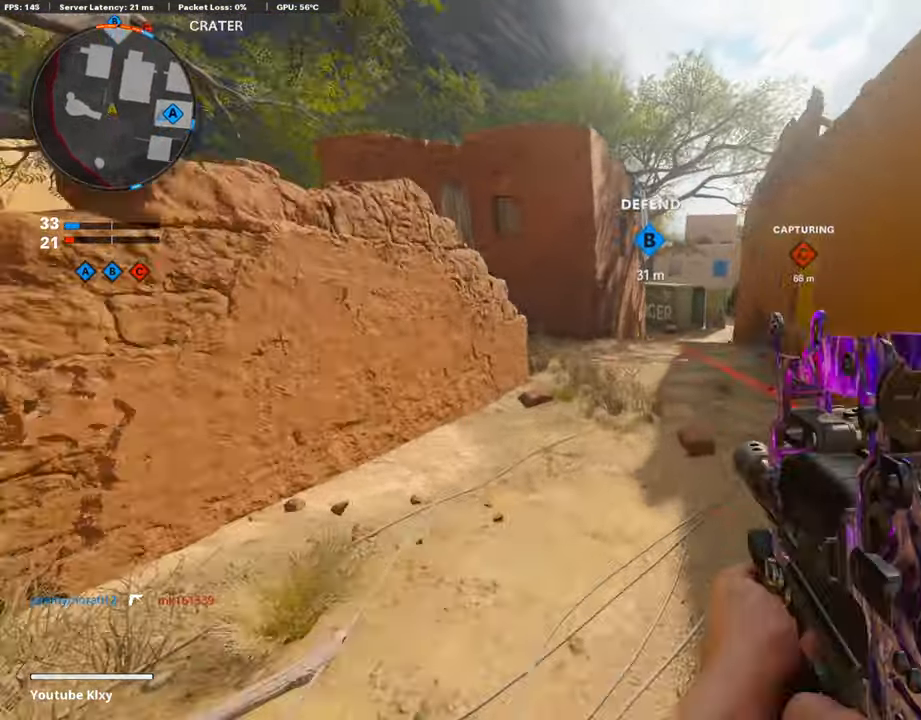
{"buttons": [], "left_stick": "up", "right_stick": "center", "events": [[34, "L3", "down"], [67, "right_stick", "center"], [219, "TRIANGLE", "down"], [303, "TRIANGLE", "up"], [370, "TRIANGLE", "down"], [387, "L3", "up"], [454, "TRIANGLE", "up"]]}
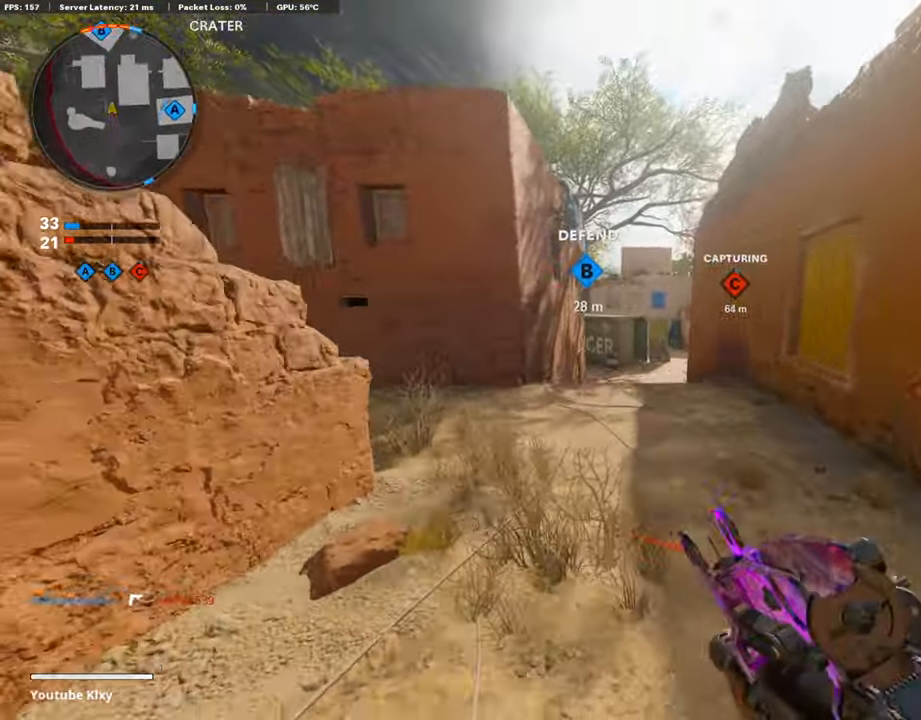
{"buttons": [], "left_stick": "up", "right_stick": "center", "events": []}
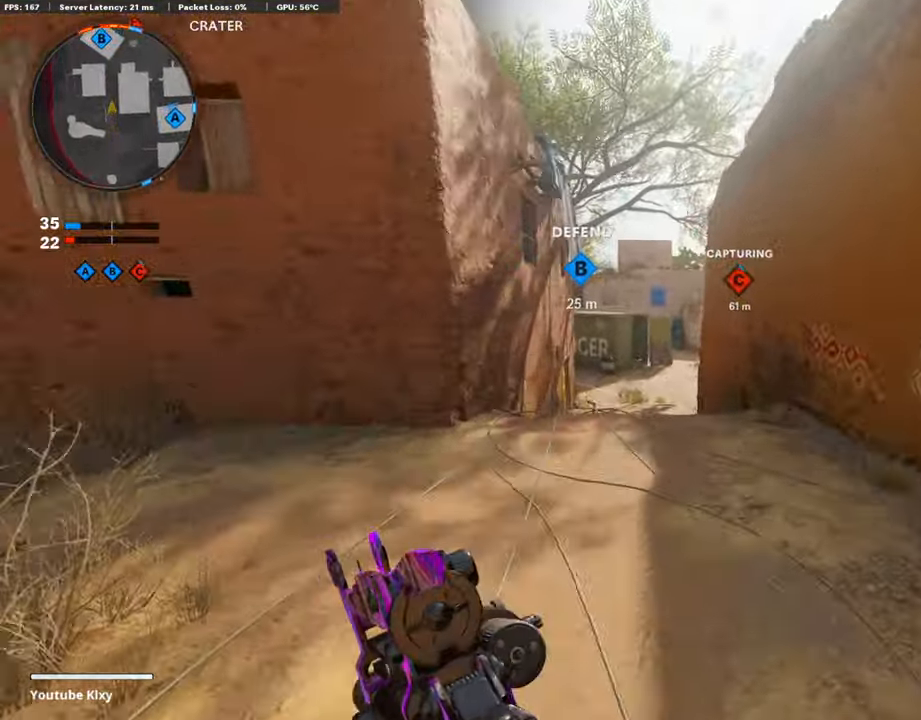
{"buttons": [], "left_stick": "up", "right_stick": "center", "events": []}
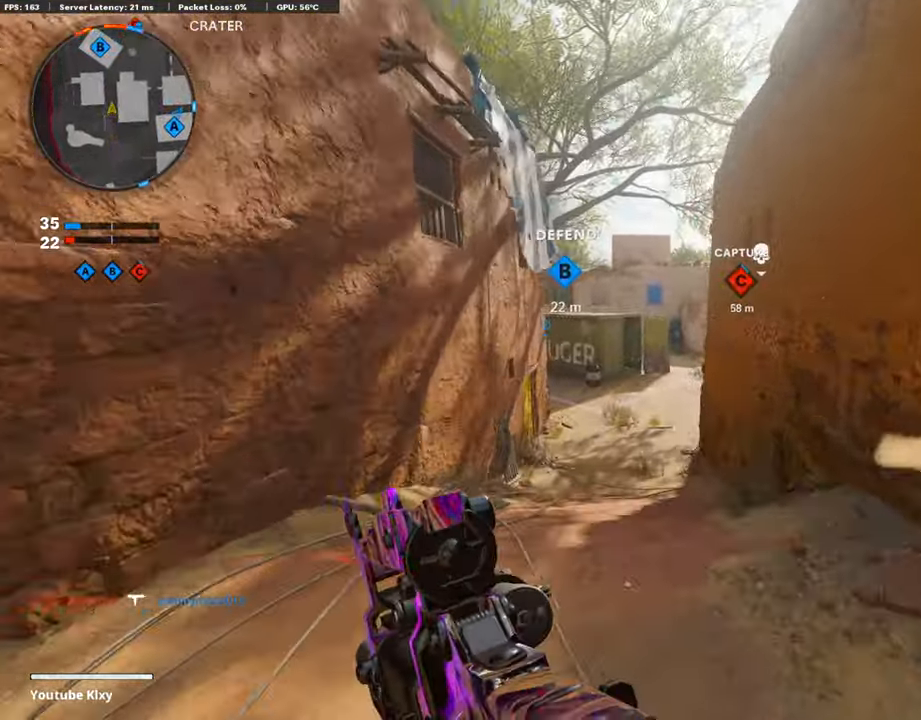
{"buttons": ["R3"], "left_stick": "center", "right_stick": "center", "events": [[185, "CROSS", "down"], [303, "CROSS", "up"], [454, "left_stick", "center"], [488, "R3", "down"]]}
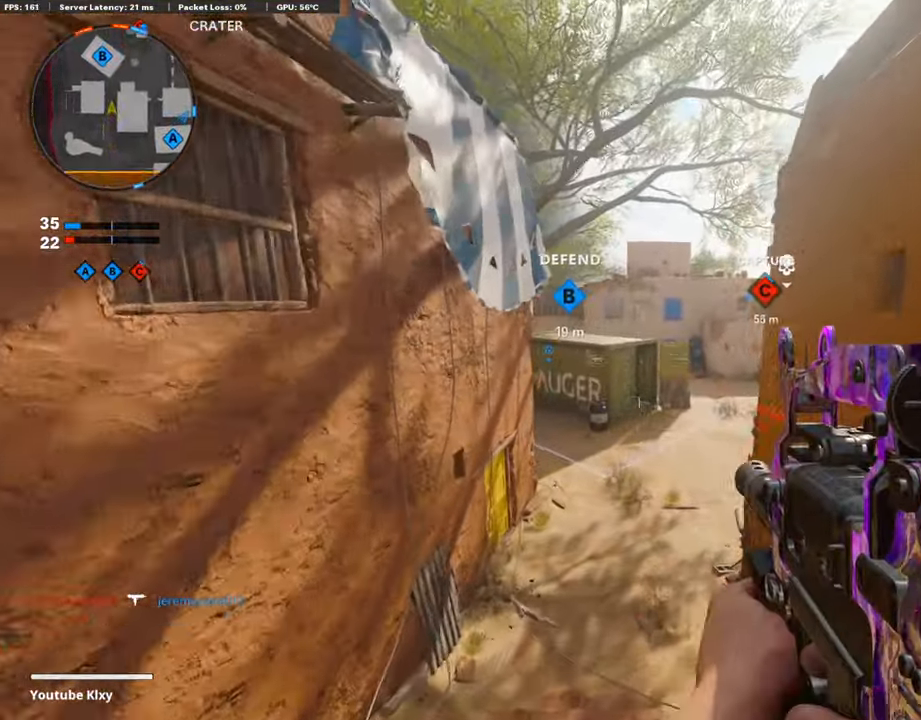
{"buttons": [], "left_stick": "up-right", "right_stick": "center", "events": [[202, "left_stick", "up"], [269, "left_stick", "up-right"], [471, "R3", "up"]]}
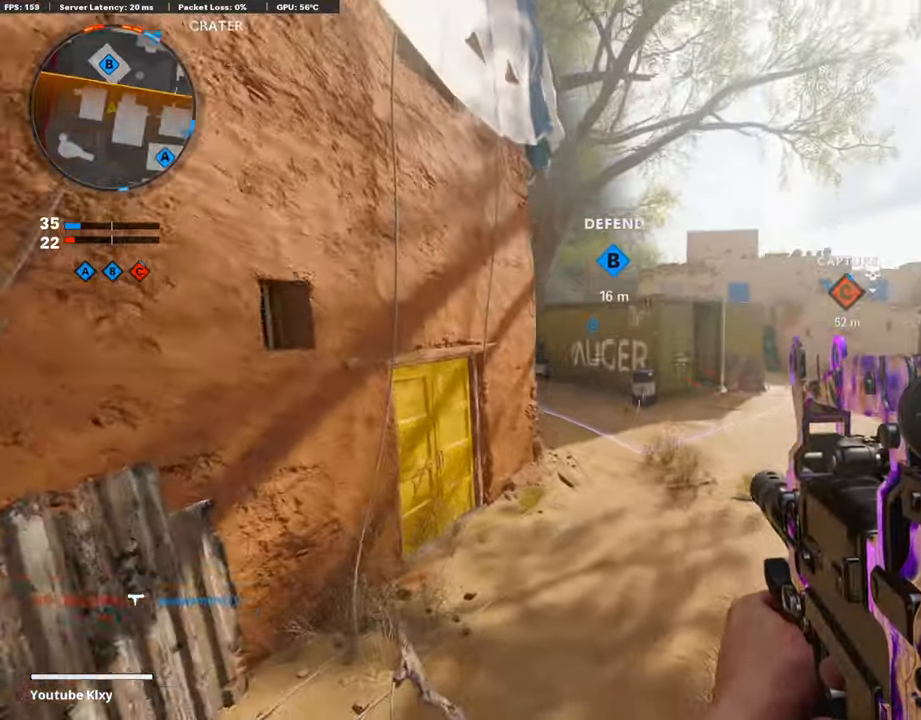
{"buttons": [], "left_stick": "up", "right_stick": "center", "events": [[67, "right_stick", "left"], [219, "R3", "down"], [219, "right_stick", "center"], [353, "R3", "up"], [353, "right_stick", "left"], [370, "L3", "down"], [387, "left_stick", "up"], [403, "right_stick", "center"], [471, "L3", "up"]]}
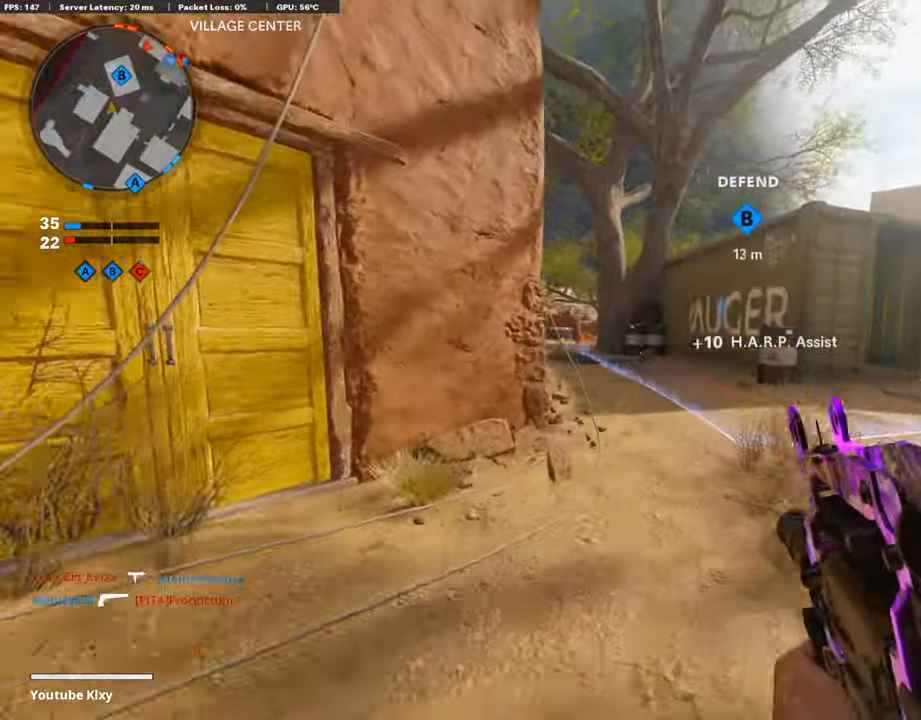
{"buttons": [], "left_stick": "up-left", "right_stick": "center", "events": [[17, "TRIANGLE", "down"], [67, "L3", "down"], [101, "TRIANGLE", "up"], [135, "L3", "up"], [135, "TRIANGLE", "down"], [235, "TRIANGLE", "up"], [487, "left_stick", "up-left"]]}
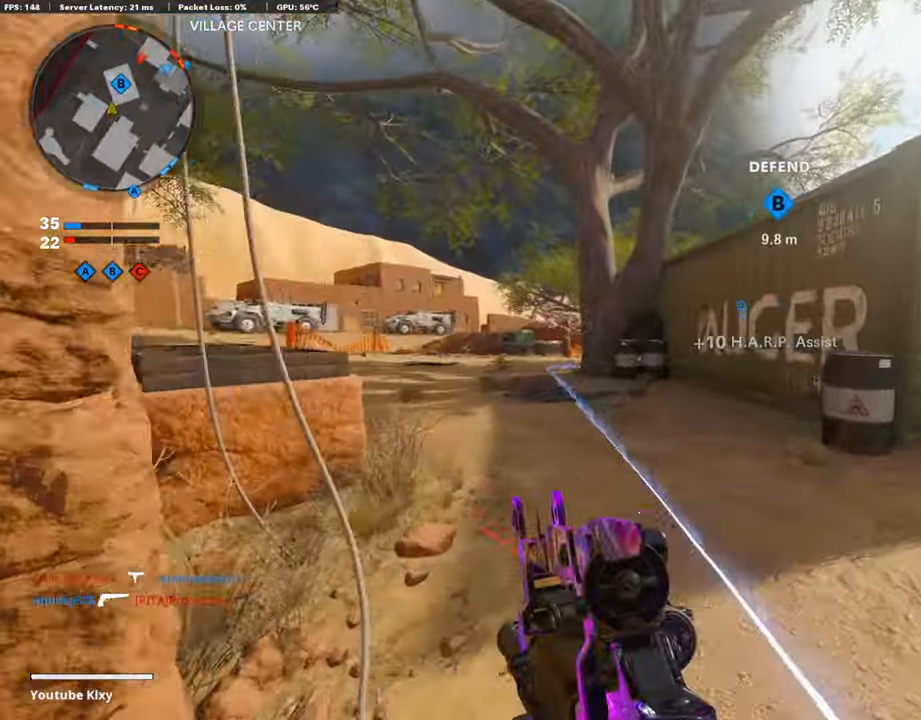
{"buttons": ["L3"], "left_stick": "up-right", "right_stick": "center", "events": [[236, "right_stick", "right"], [320, "left_stick", "up-right"], [488, "right_stick", "center"], [504, "L3", "down"]]}
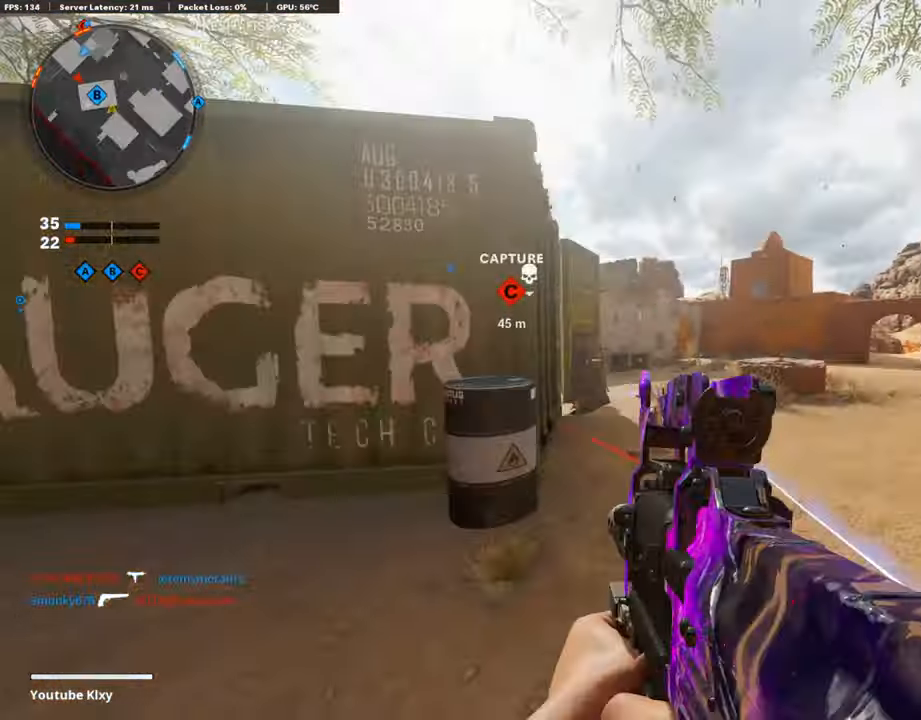
{"buttons": [], "left_stick": "up", "right_stick": "left", "events": [[152, "L3", "up"], [219, "right_stick", "left"], [454, "left_stick", "up"]]}
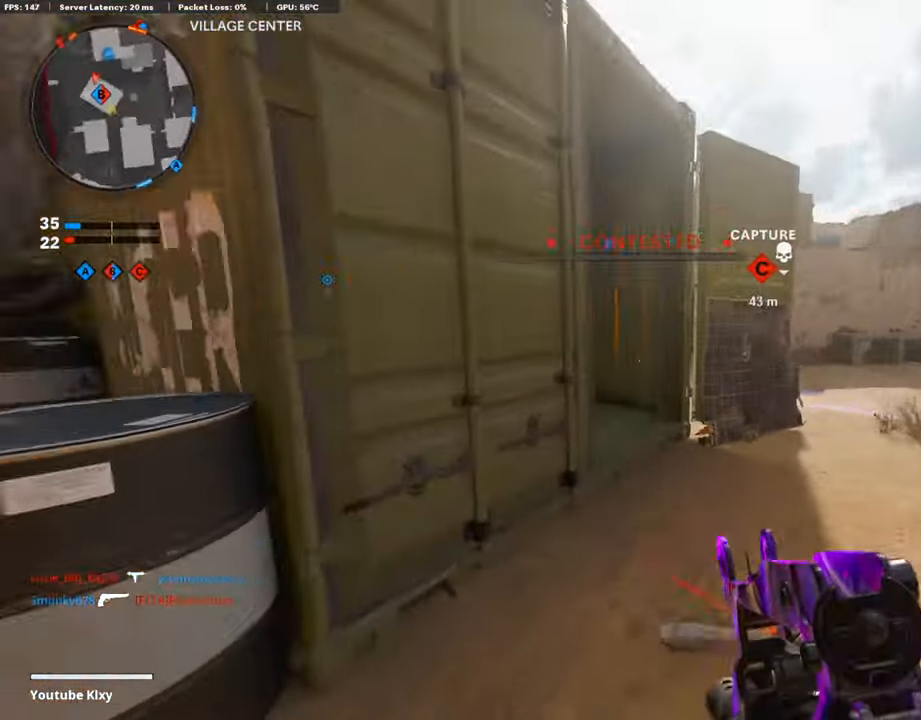
{"buttons": [], "left_stick": "up-right", "right_stick": "left", "events": [[34, "L3", "down"], [135, "right_stick", "center"], [202, "L3", "up"], [269, "right_stick", "left"], [286, "left_stick", "right"], [454, "left_stick", "up-right"]]}
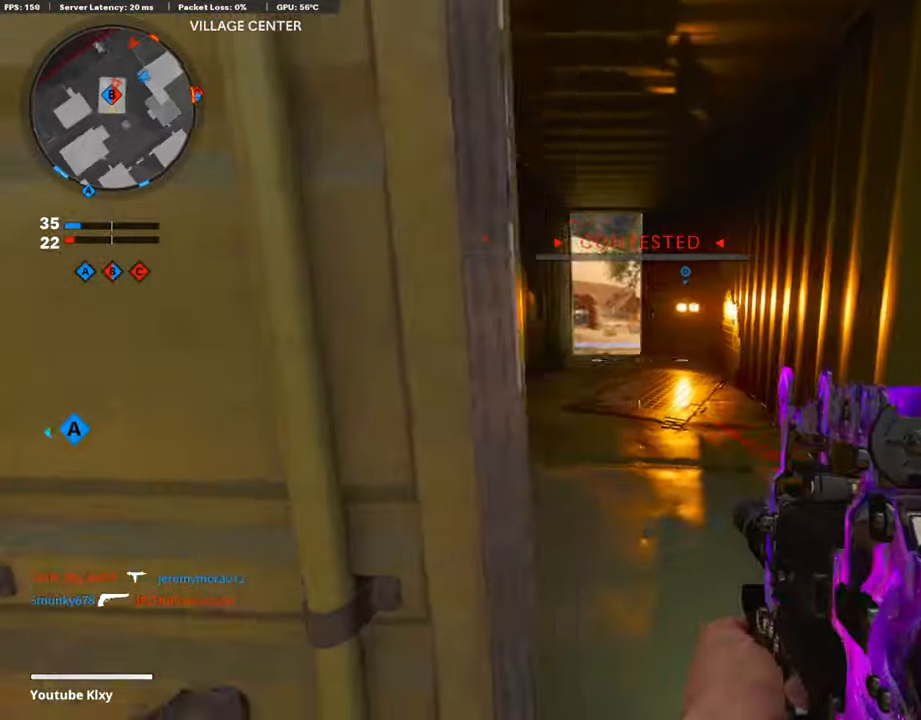
{"buttons": ["L1", "R1"], "left_stick": "right", "right_stick": "up", "events": [[34, "L1", "down"], [34, "right_stick", "up-left"], [84, "left_stick", "up-left"], [135, "left_stick", "left"], [152, "right_stick", "up"], [336, "left_stick", "right"], [353, "right_stick", "right"], [404, "R1", "down"], [471, "right_stick", "up"]]}
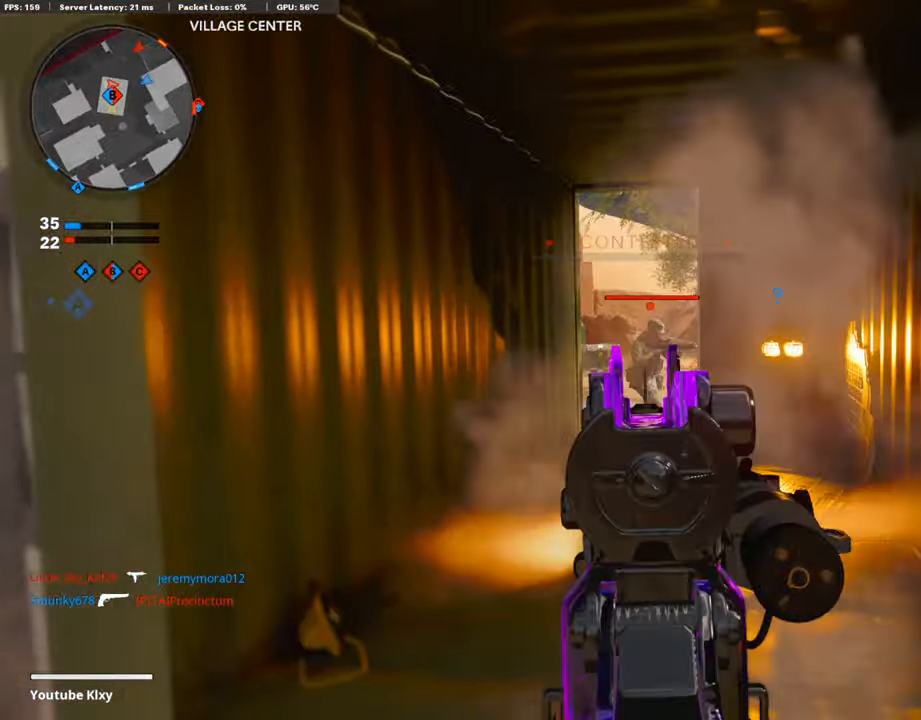
{"buttons": ["L1", "R1"], "left_stick": "right", "right_stick": "center", "events": [[50, "left_stick", "left"], [50, "right_stick", "center"], [235, "left_stick", "down-left"], [302, "right_stick", "left"], [352, "right_stick", "center"], [403, "left_stick", "right"]]}
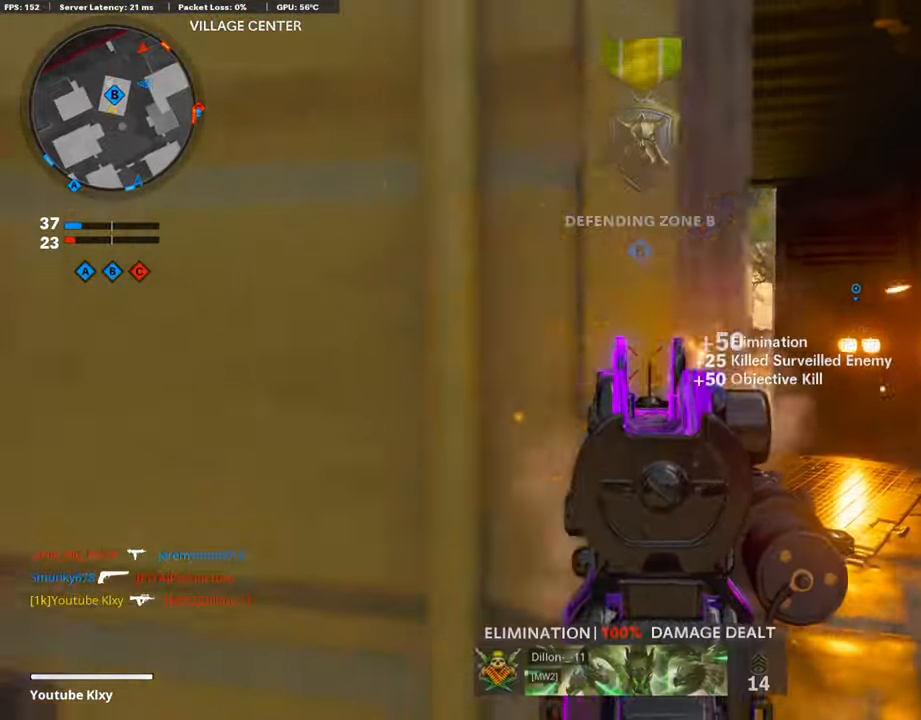
{"buttons": [], "left_stick": "up-left", "right_stick": "center", "events": [[117, "L1", "up"], [134, "SQUARE", "down"], [134, "left_stick", "down-left"], [151, "R1", "up"], [218, "SQUARE", "up"], [218, "right_stick", "left"], [336, "left_stick", "up-left"], [352, "right_stick", "center"]]}
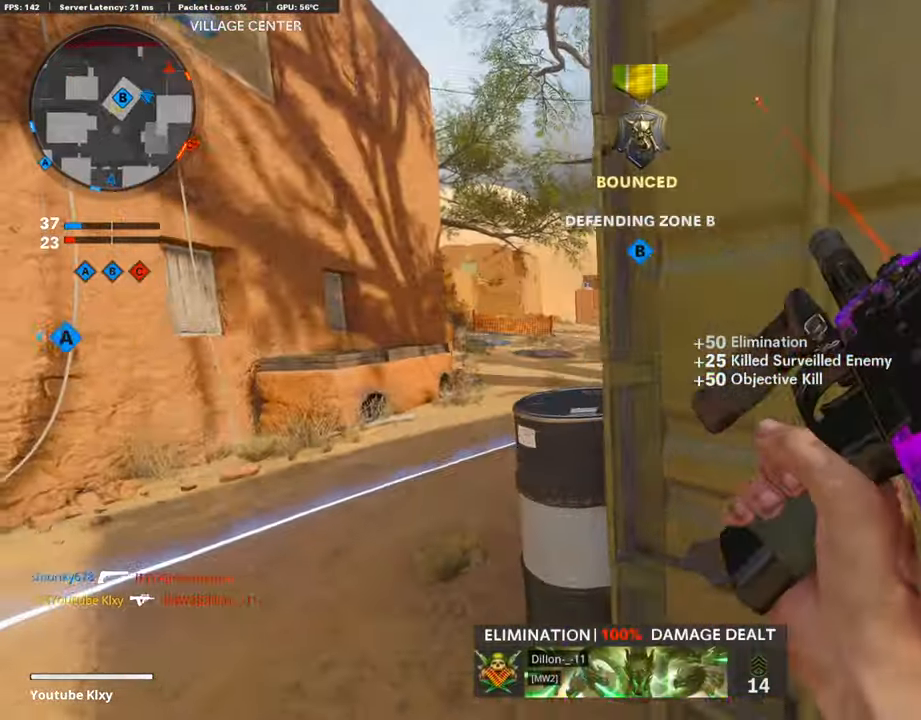
{"buttons": ["L3"], "left_stick": "up-left", "right_stick": "right", "events": [[50, "right_stick", "right"], [168, "right_stick", "center"], [201, "L3", "down"], [386, "right_stick", "right"]]}
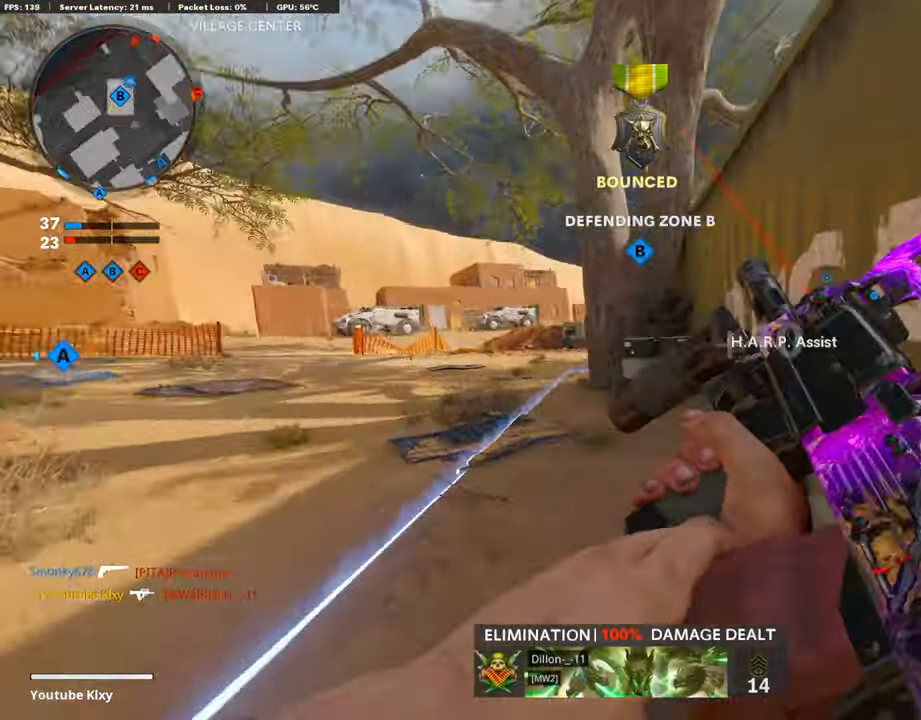
{"buttons": [], "left_stick": "up-left", "right_stick": "center", "events": [[151, "R3", "down"], [151, "right_stick", "center"], [219, "L3", "up"], [269, "R3", "up"], [353, "L3", "down"], [387, "R3", "down"], [454, "L3", "up"], [454, "R3", "up"]]}
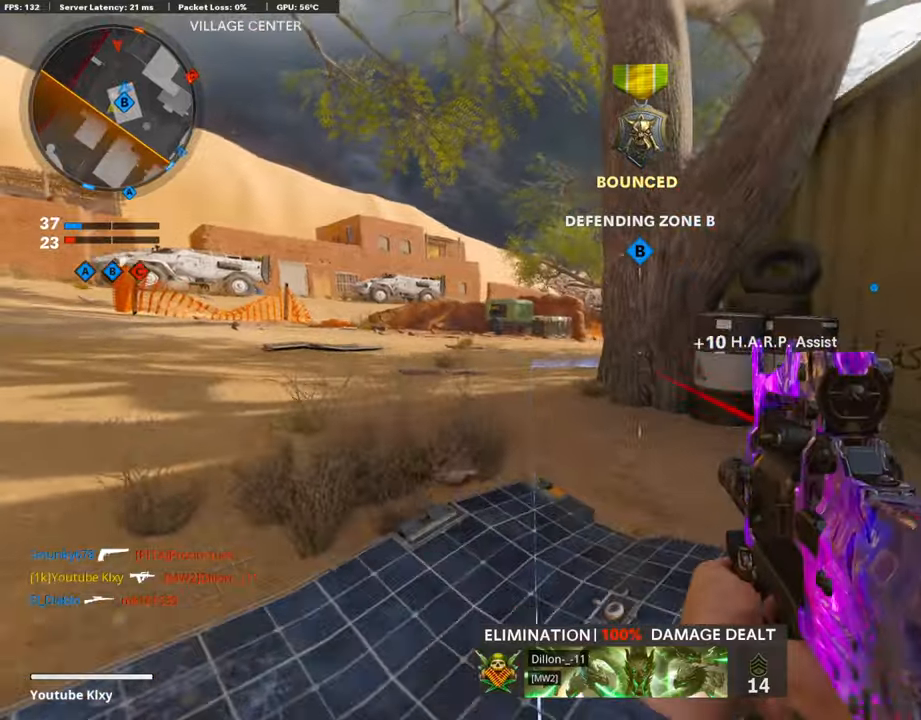
{"buttons": ["L1"], "left_stick": "left", "right_stick": "right", "events": [[84, "L3", "down"], [268, "right_stick", "right"], [319, "L1", "down"], [319, "L3", "up"], [436, "left_stick", "left"]]}
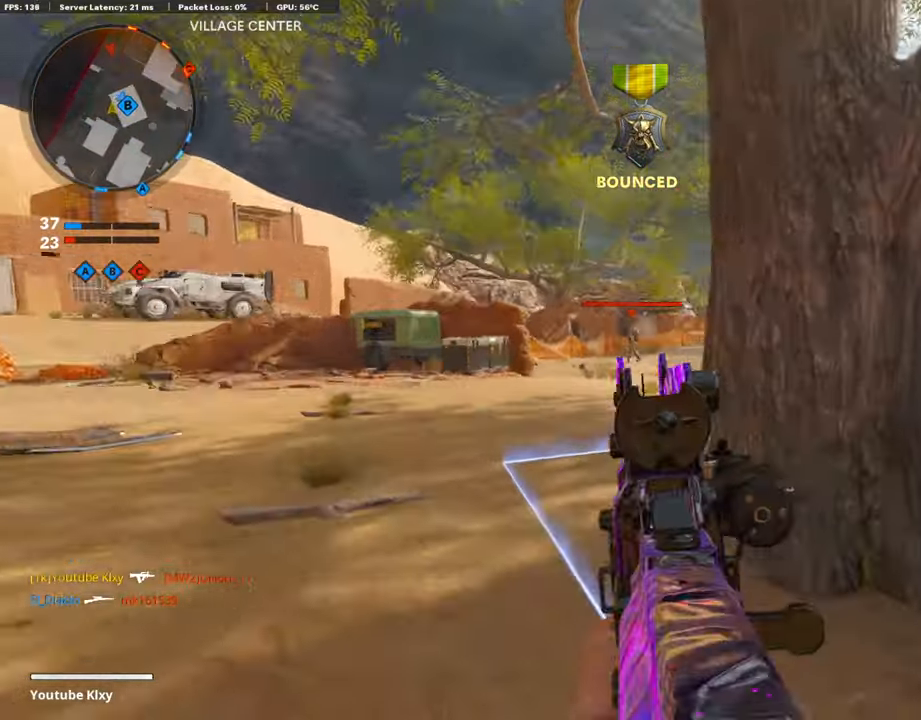
{"buttons": ["L1", "R1"], "left_stick": "right", "right_stick": "center", "events": [[168, "right_stick", "up-left"], [201, "R1", "down"], [235, "left_stick", "center"], [302, "left_stick", "right"], [302, "right_stick", "up-right"], [369, "right_stick", "center"]]}
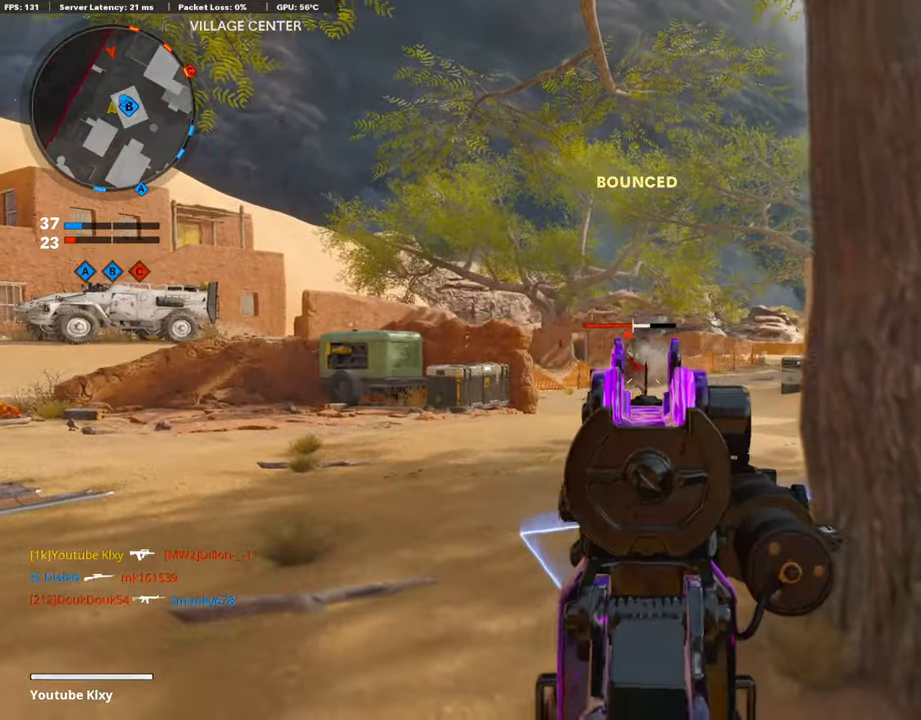
{"buttons": ["L1", "R1"], "left_stick": "right", "right_stick": "up-left", "events": [[16, "right_stick", "left"], [268, "right_stick", "center"], [352, "right_stick", "right"], [487, "right_stick", "up-left"]]}
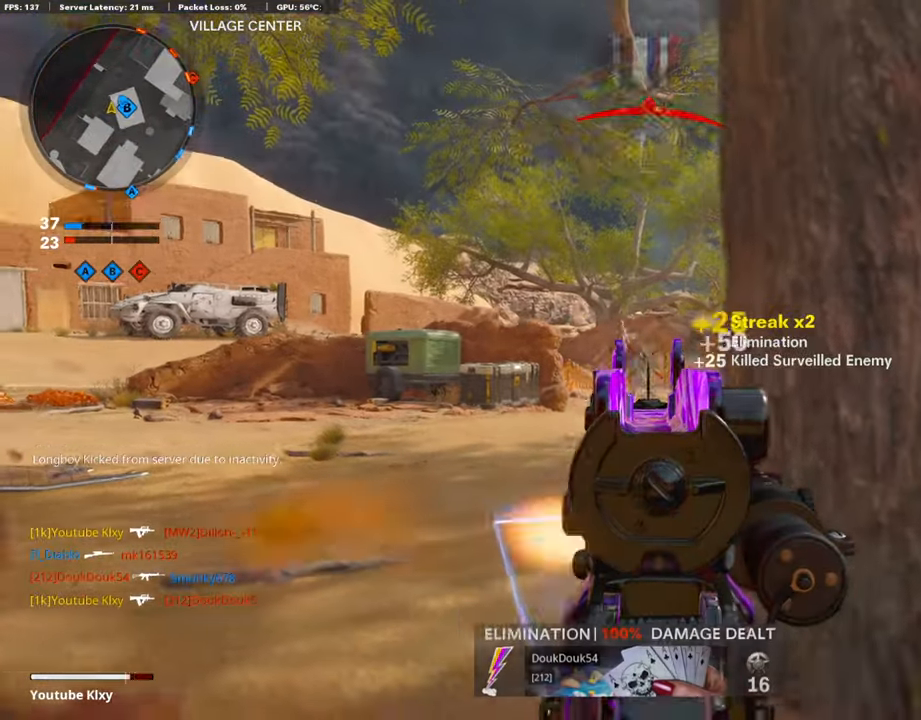
{"buttons": [], "left_stick": "up-right", "right_stick": "center", "events": [[33, "left_stick", "up"], [100, "left_stick", "left"], [151, "right_stick", "center"], [218, "L1", "up"], [235, "left_stick", "right"], [252, "SQUARE", "down"], [285, "R1", "up"], [336, "SQUARE", "up"], [453, "left_stick", "up-right"]]}
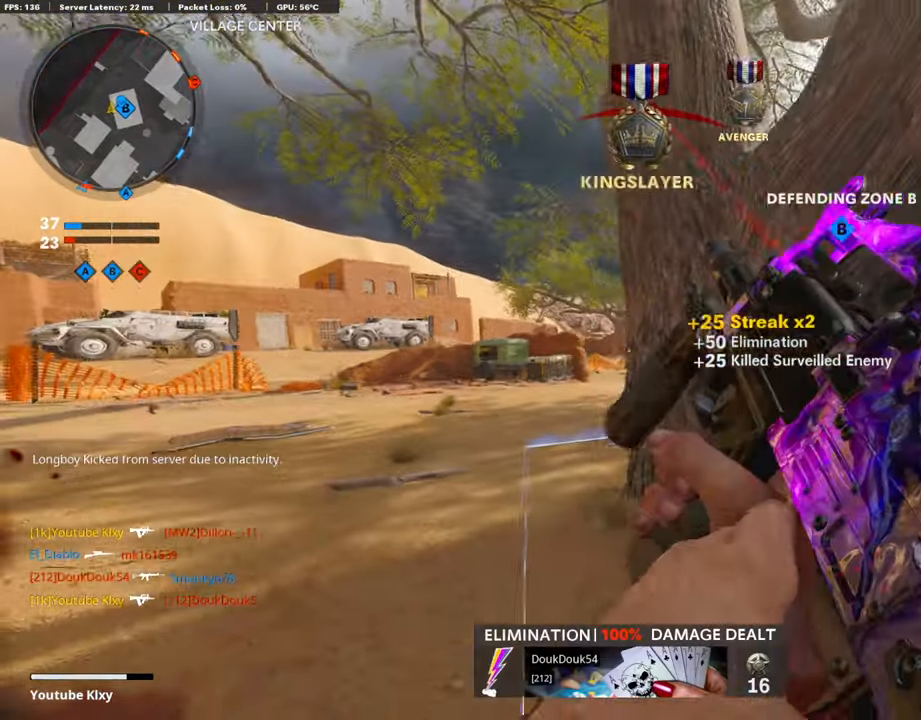
{"buttons": ["L3"], "left_stick": "up-left", "right_stick": "center", "events": [[117, "left_stick", "center"], [235, "left_stick", "left"], [353, "left_stick", "up-left"], [470, "L3", "down"]]}
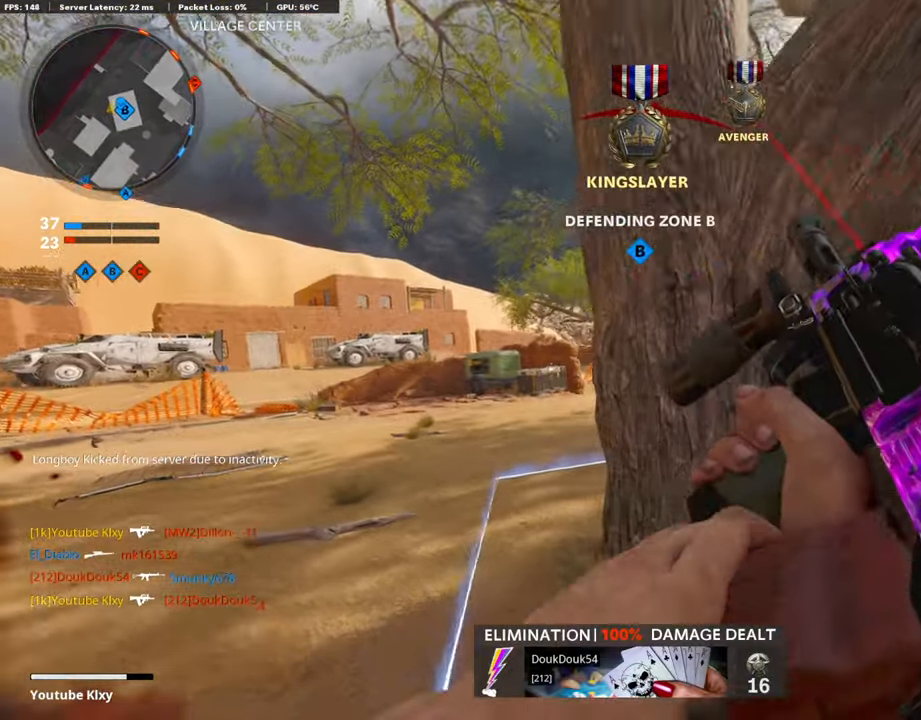
{"buttons": [], "left_stick": "up", "right_stick": "center", "events": [[168, "right_stick", "right"], [319, "right_stick", "center"], [386, "L3", "up"], [437, "left_stick", "up"]]}
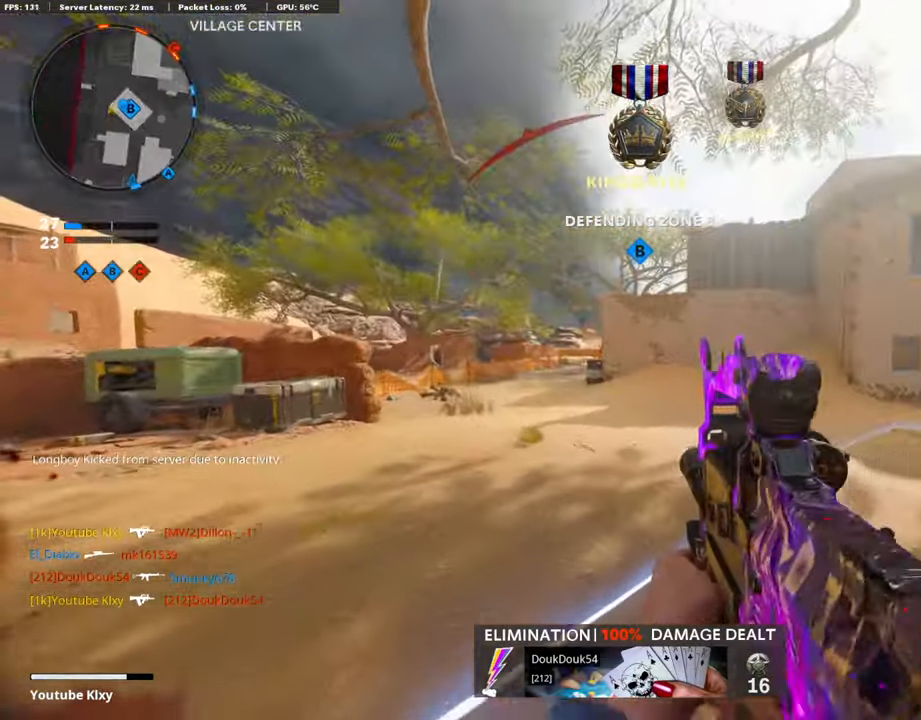
{"buttons": [], "left_stick": "up-right", "right_stick": "left", "events": [[67, "left_stick", "up-right"], [117, "L2", "down"], [235, "right_stick", "right"], [285, "L2", "up"], [403, "right_stick", "center"], [470, "right_stick", "left"]]}